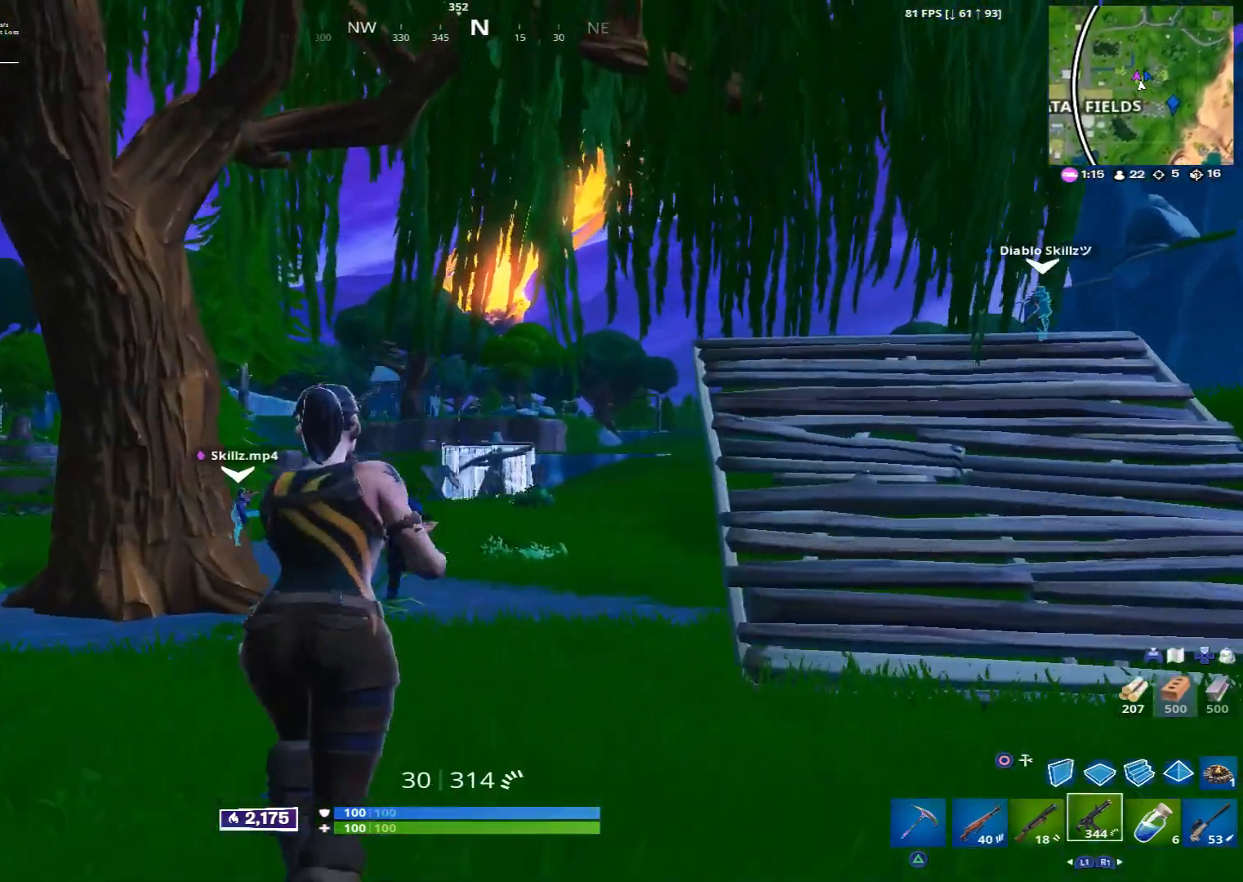
Gameplay with a controller (PlayStation layout); each line is a JSON object with the inputs held at the frame after it. "events" lists button and stick changes between this image and that frame as [ms after this image, input, new state], when the widget could be followed in between.
{"buttons": ["R2"], "left_stick": "up", "right_stick": "center", "events": [[80, "R3", "down"], [160, "R3", "up"]]}
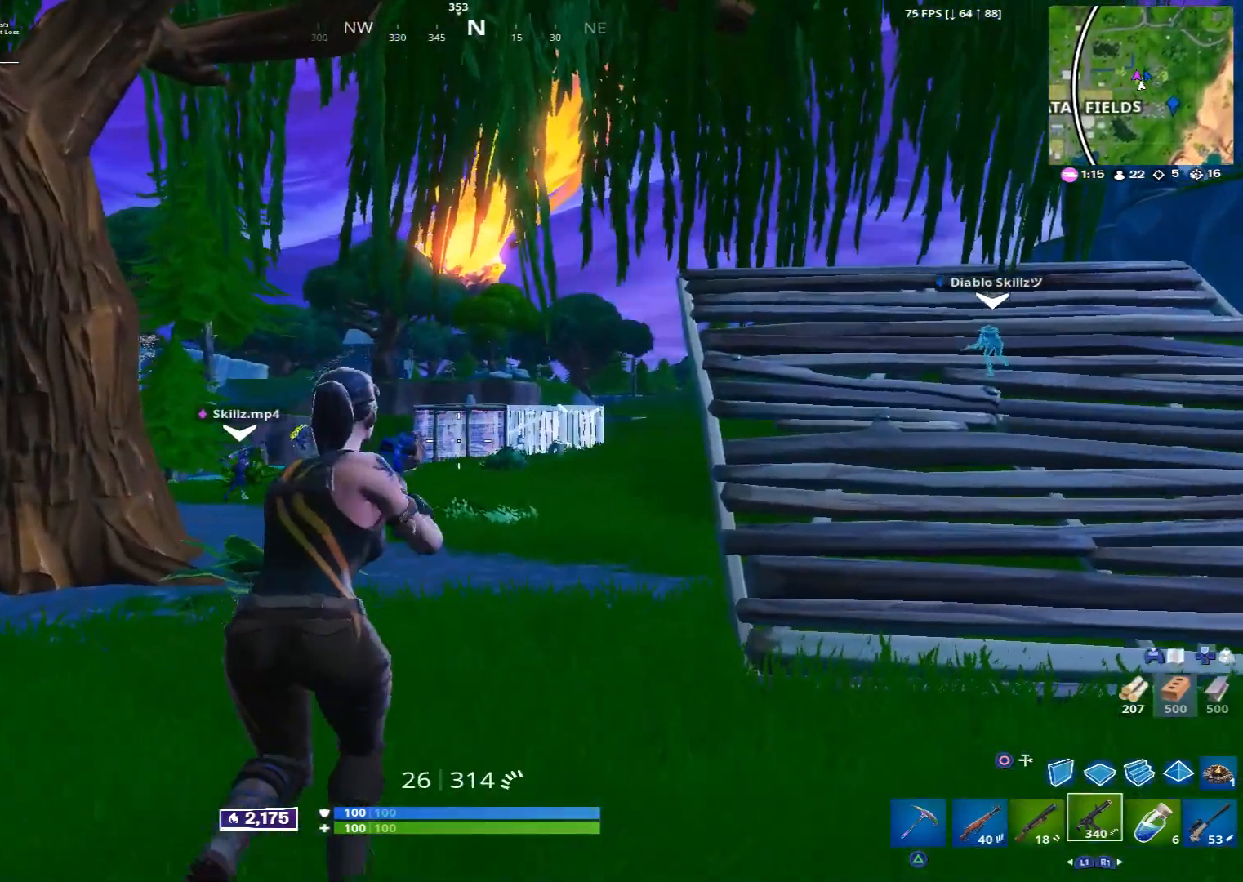
{"buttons": ["L2", "R2"], "left_stick": "up-right", "right_stick": "center", "events": [[40, "R3", "down"], [120, "R3", "up"], [200, "R3", "down"], [280, "left_stick", "up-right"], [320, "R3", "up"], [440, "L2", "down"]]}
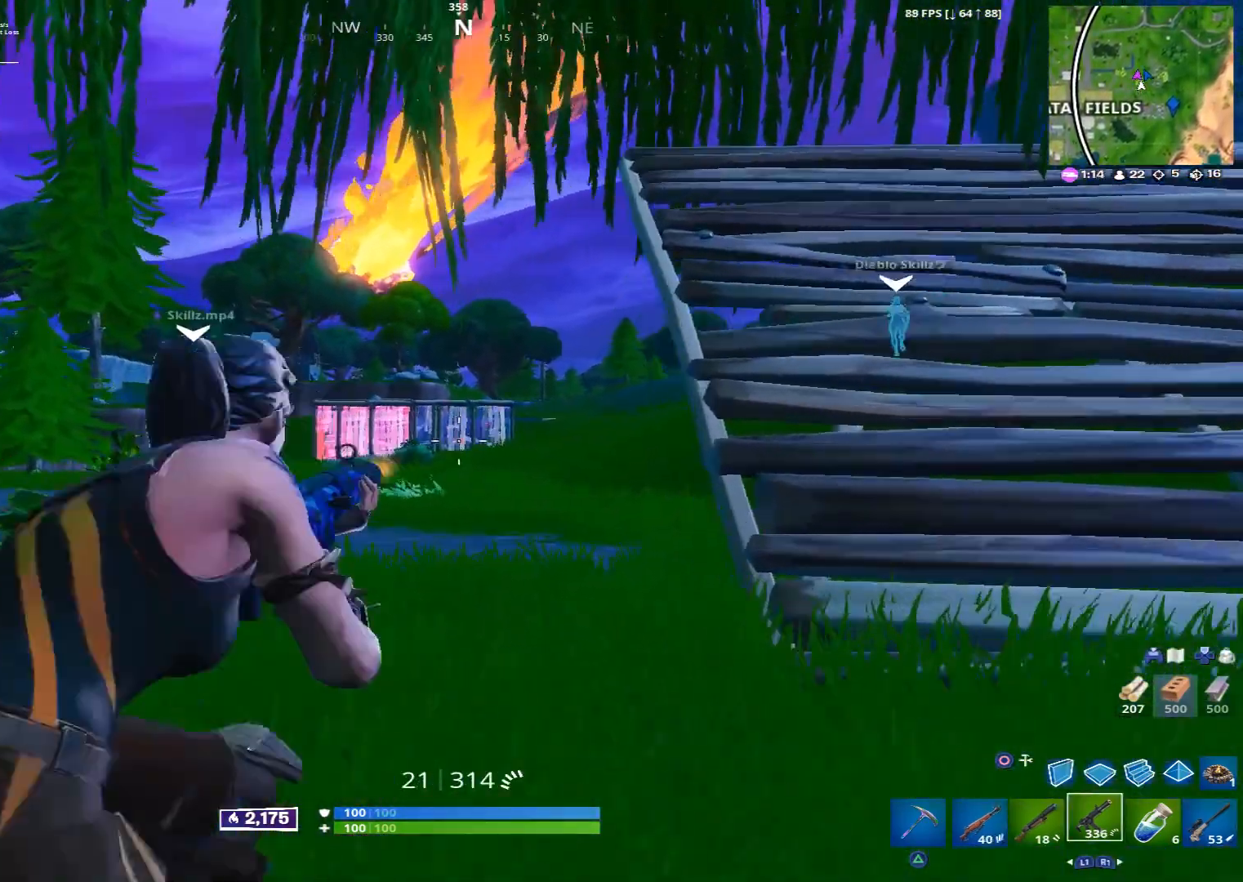
{"buttons": ["R2"], "left_stick": "up-right", "right_stick": "center", "events": [[80, "L2", "up"], [80, "left_stick", "up"], [120, "L2", "down"], [280, "L2", "up"], [320, "L2", "down"], [320, "left_stick", "up-right"], [320, "right_stick", "up-right"], [400, "right_stick", "center"], [480, "L2", "up"]]}
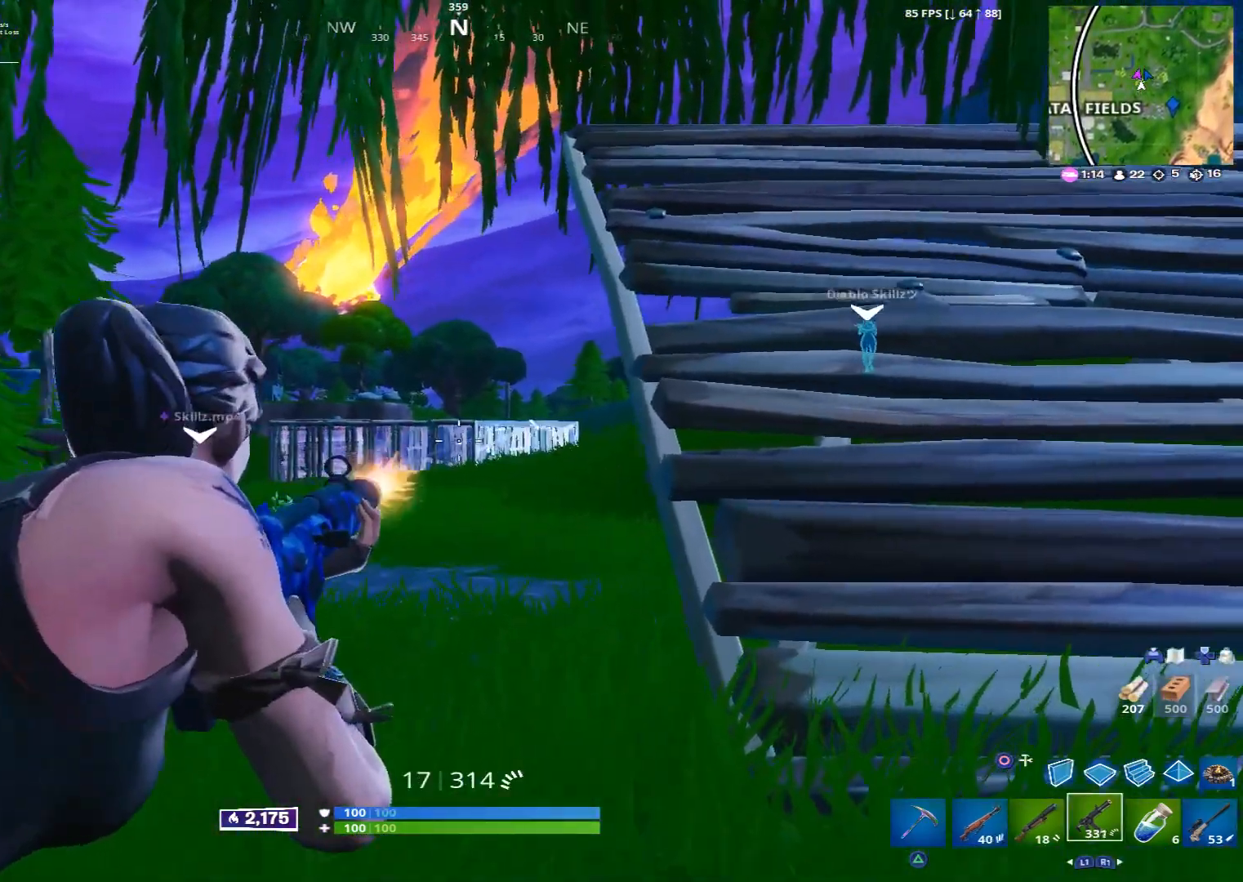
{"buttons": ["L2", "R2"], "left_stick": "up", "right_stick": "center", "events": [[40, "left_stick", "up"], [80, "L2", "down"], [280, "L2", "up"], [280, "left_stick", "up-left"], [320, "L2", "down"], [400, "left_stick", "up"]]}
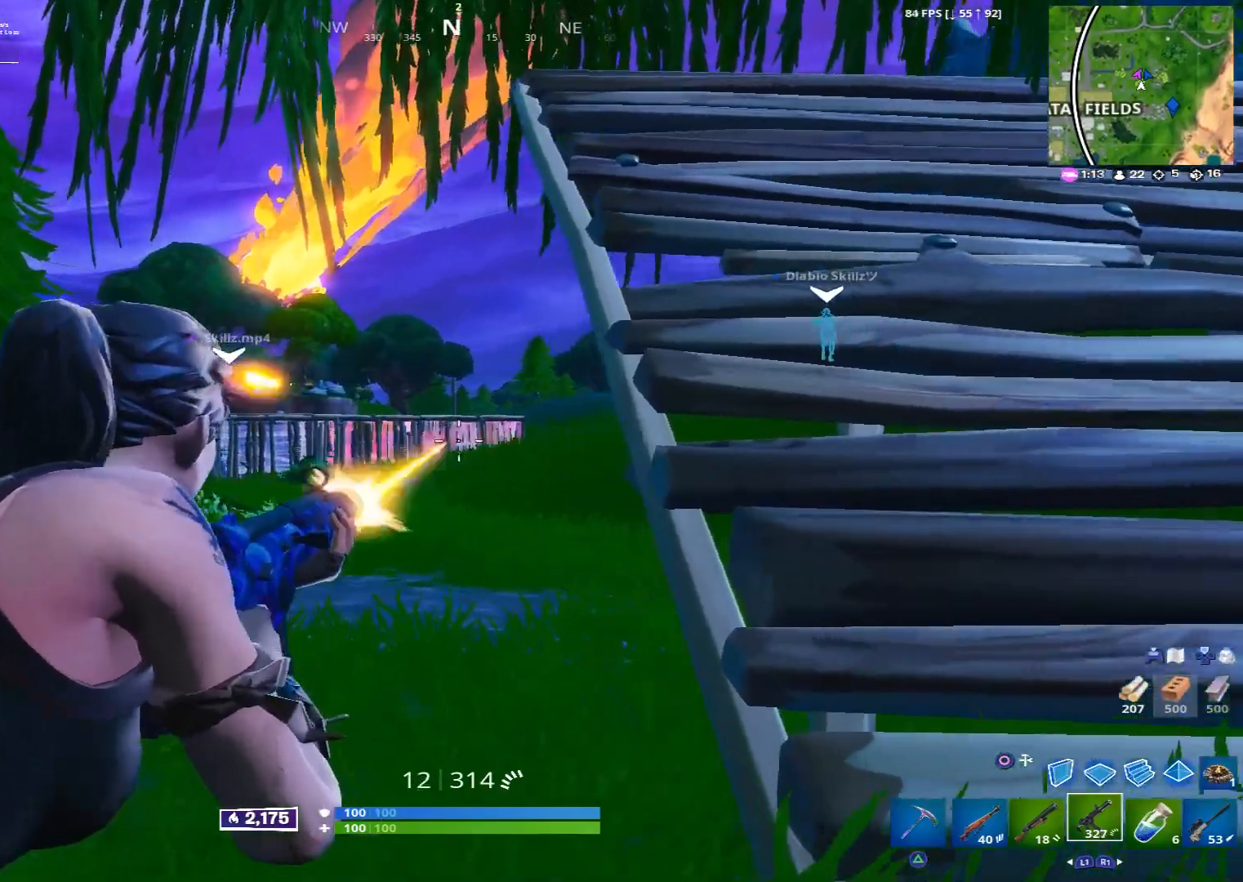
{"buttons": ["R2"], "left_stick": "up", "right_stick": "center", "events": [[200, "L2", "up"], [280, "L2", "down"], [320, "right_stick", "up-right"], [480, "L2", "up"], [480, "right_stick", "center"]]}
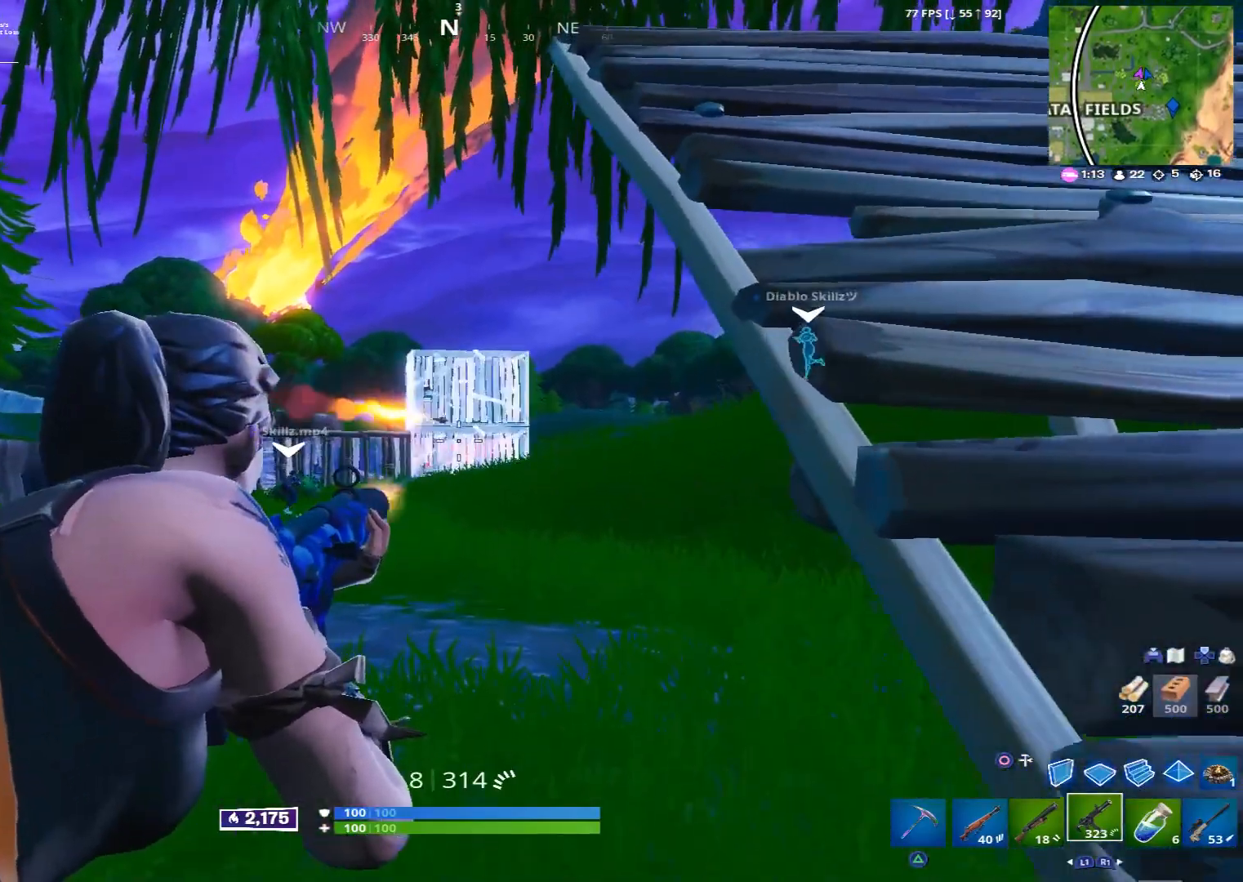
{"buttons": ["R2"], "left_stick": "up", "right_stick": "center", "events": [[80, "L2", "down"], [320, "L2", "up"], [360, "L2", "down"], [520, "L2", "up"]]}
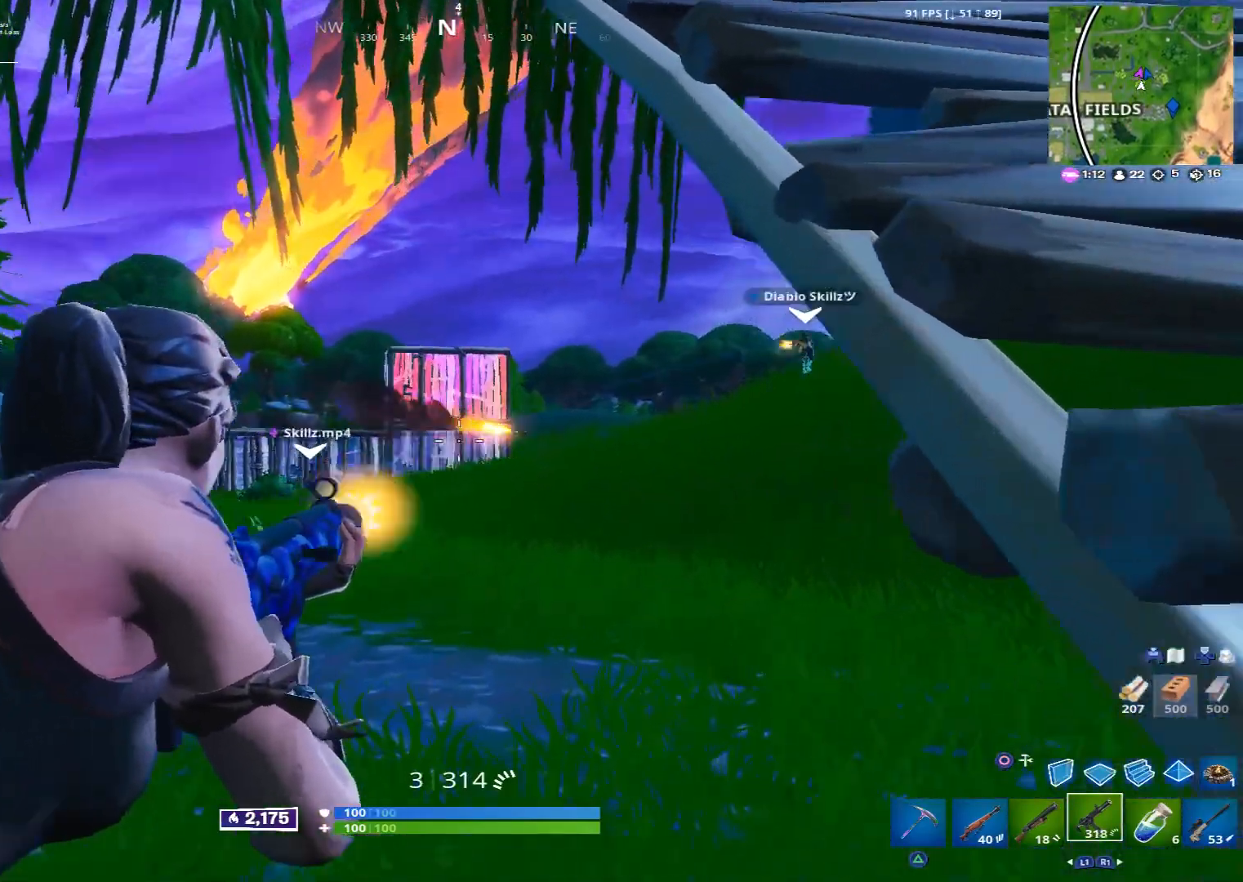
{"buttons": ["L2", "R2"], "left_stick": "up", "right_stick": "center", "events": [[80, "L2", "down"]]}
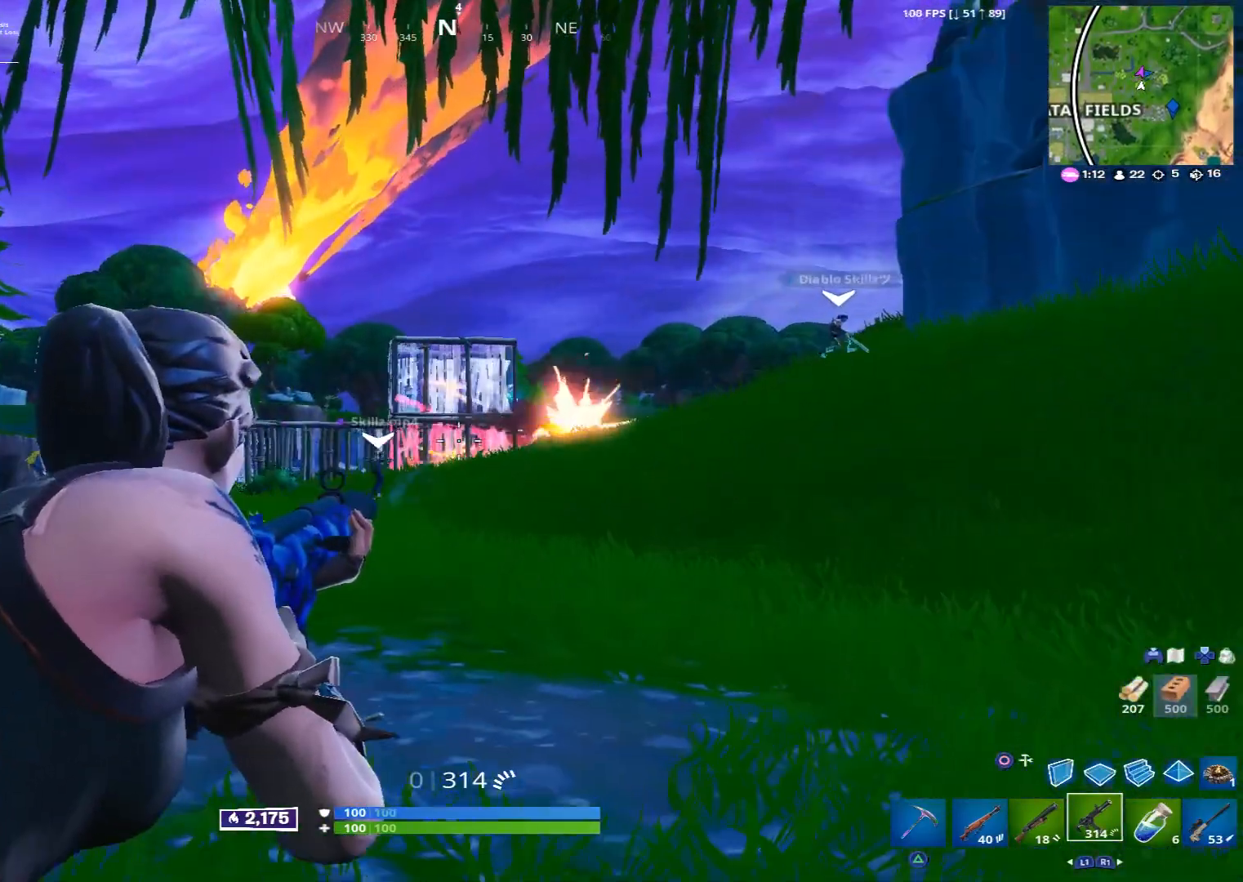
{"buttons": [], "left_stick": "up", "right_stick": "center", "events": [[40, "L2", "up"], [120, "R2", "up"], [120, "SQUARE", "down"], [240, "SQUARE", "up"], [320, "CROSS", "down"], [360, "CROSS", "up"]]}
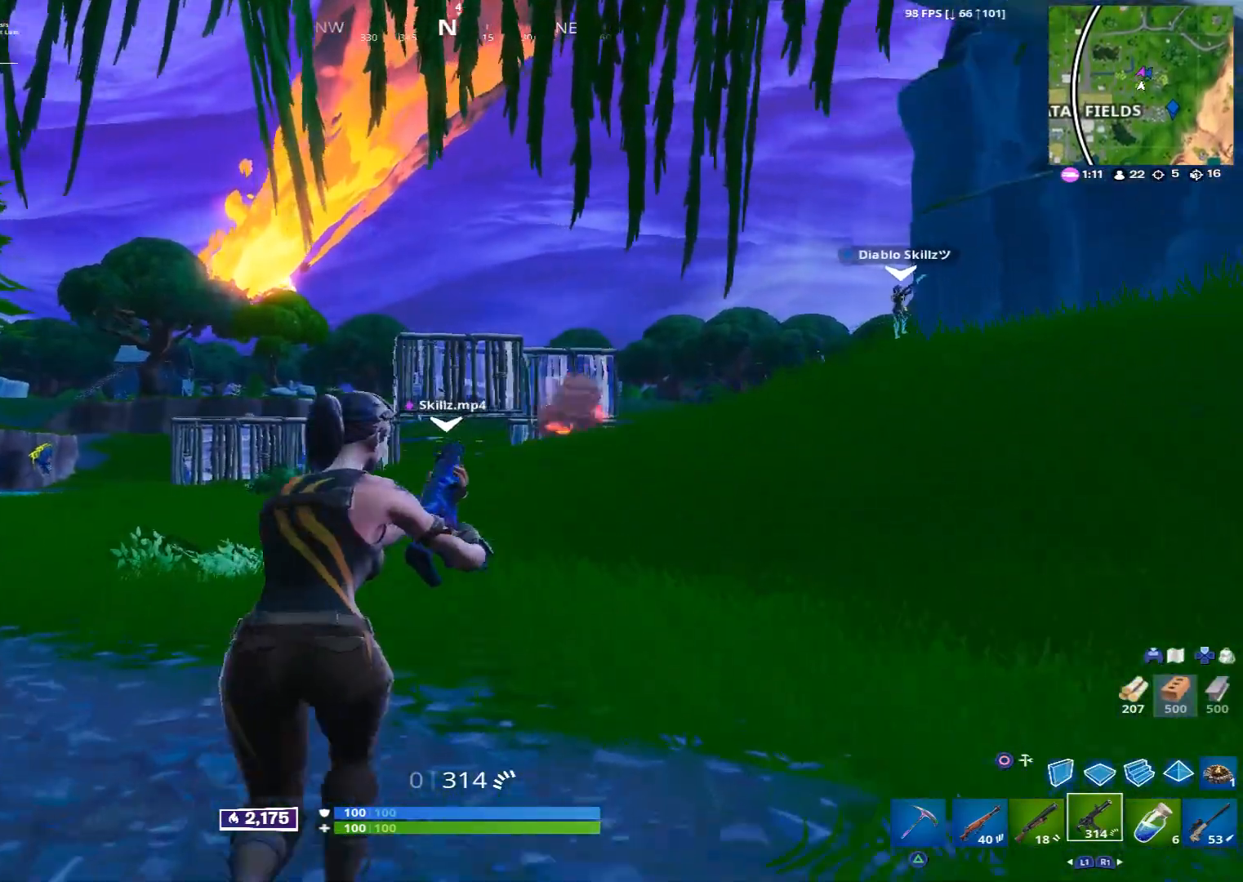
{"buttons": [], "left_stick": "center", "right_stick": "center", "events": [[280, "CROSS", "down"], [360, "CROSS", "up"], [440, "left_stick", "center"]]}
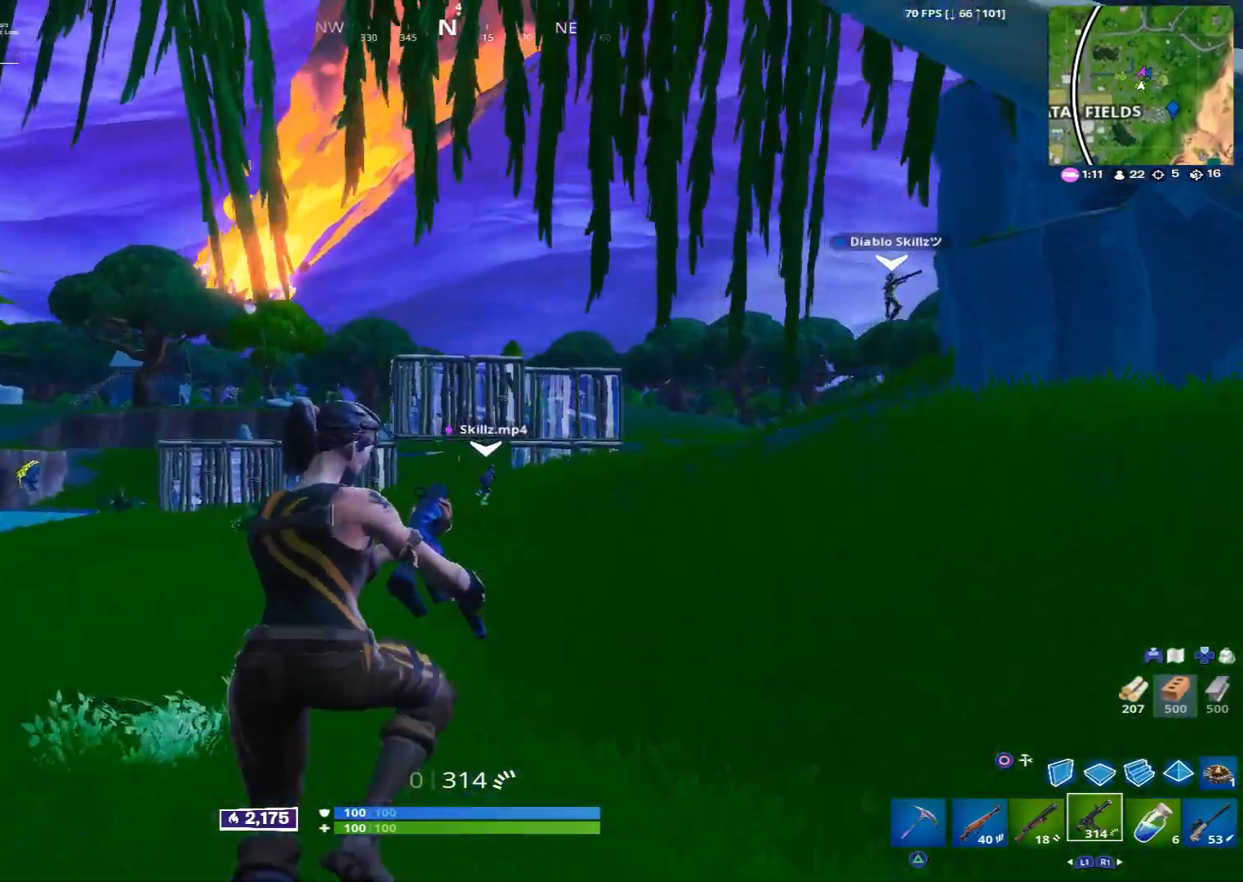
{"buttons": [], "left_stick": "up-right", "right_stick": "center", "events": [[240, "left_stick", "up"], [400, "right_stick", "right"], [520, "left_stick", "up-right"], [520, "right_stick", "center"]]}
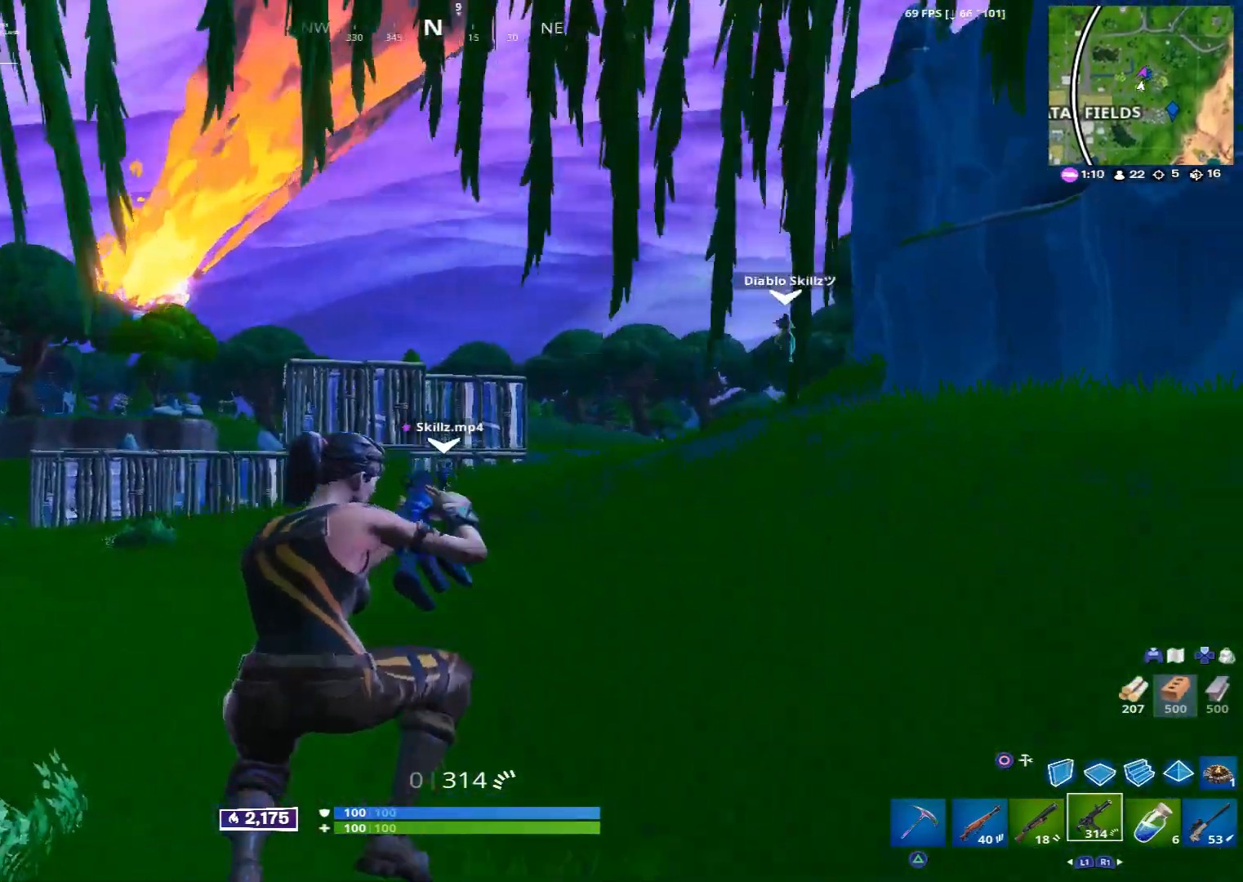
{"buttons": ["CIRCLE"], "left_stick": "up-right", "right_stick": "center", "events": [[160, "right_stick", "left"], [360, "right_stick", "center"], [440, "CIRCLE", "down"]]}
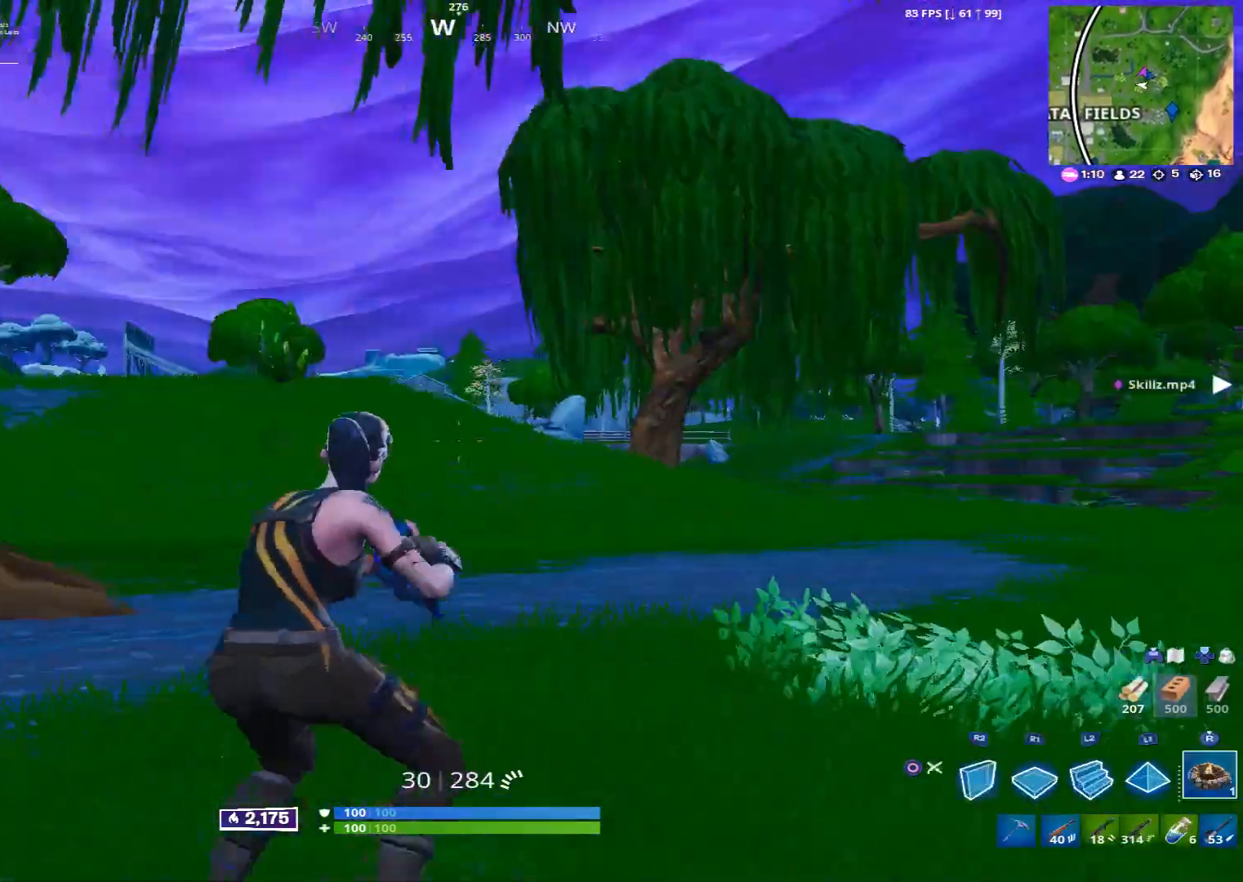
{"buttons": [], "left_stick": "up-right", "right_stick": "center", "events": [[40, "CIRCLE", "up"], [80, "L2", "down"], [160, "TRIANGLE", "down"], [200, "TRIANGLE", "up"], [320, "L2", "up"]]}
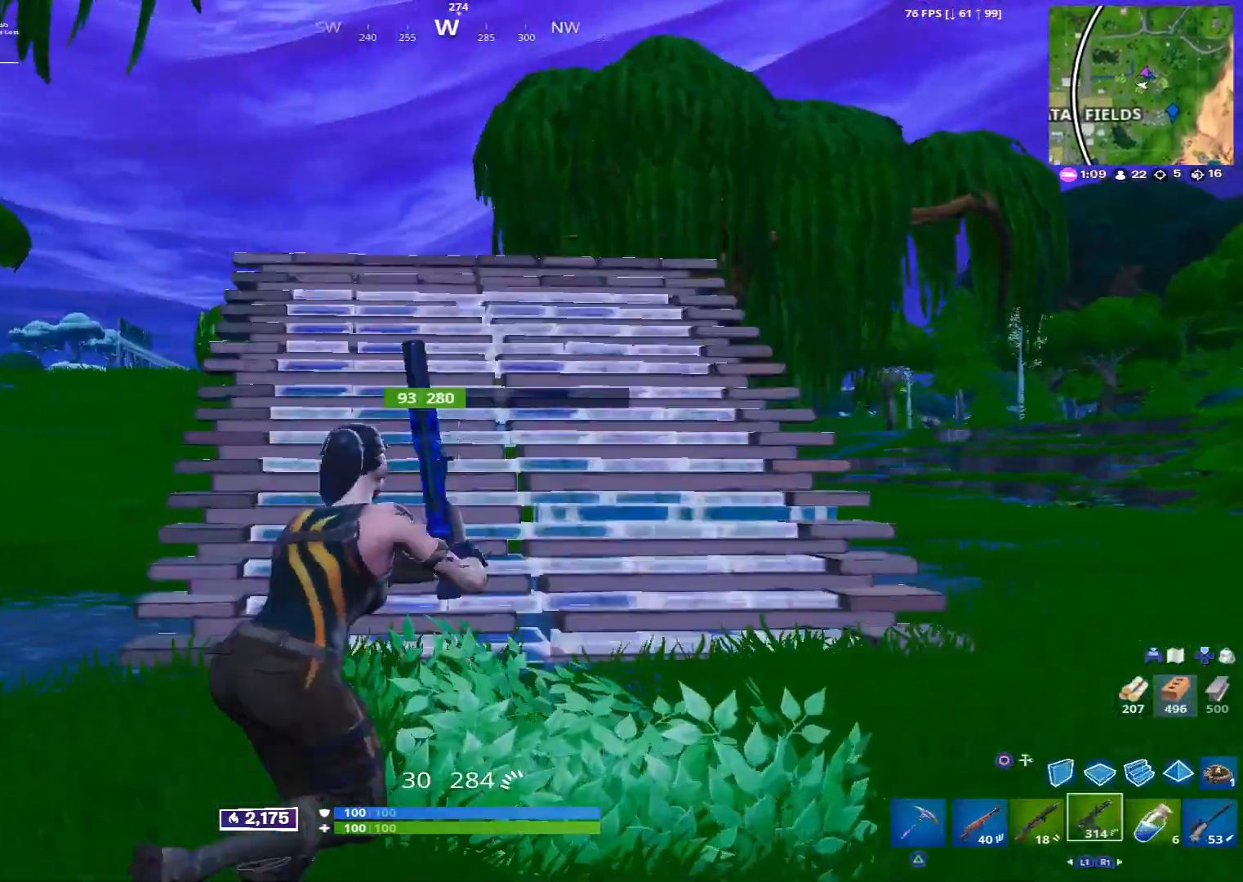
{"buttons": [], "left_stick": "center", "right_stick": "center", "events": [[320, "CROSS", "down"], [440, "CROSS", "up"], [440, "left_stick", "center"]]}
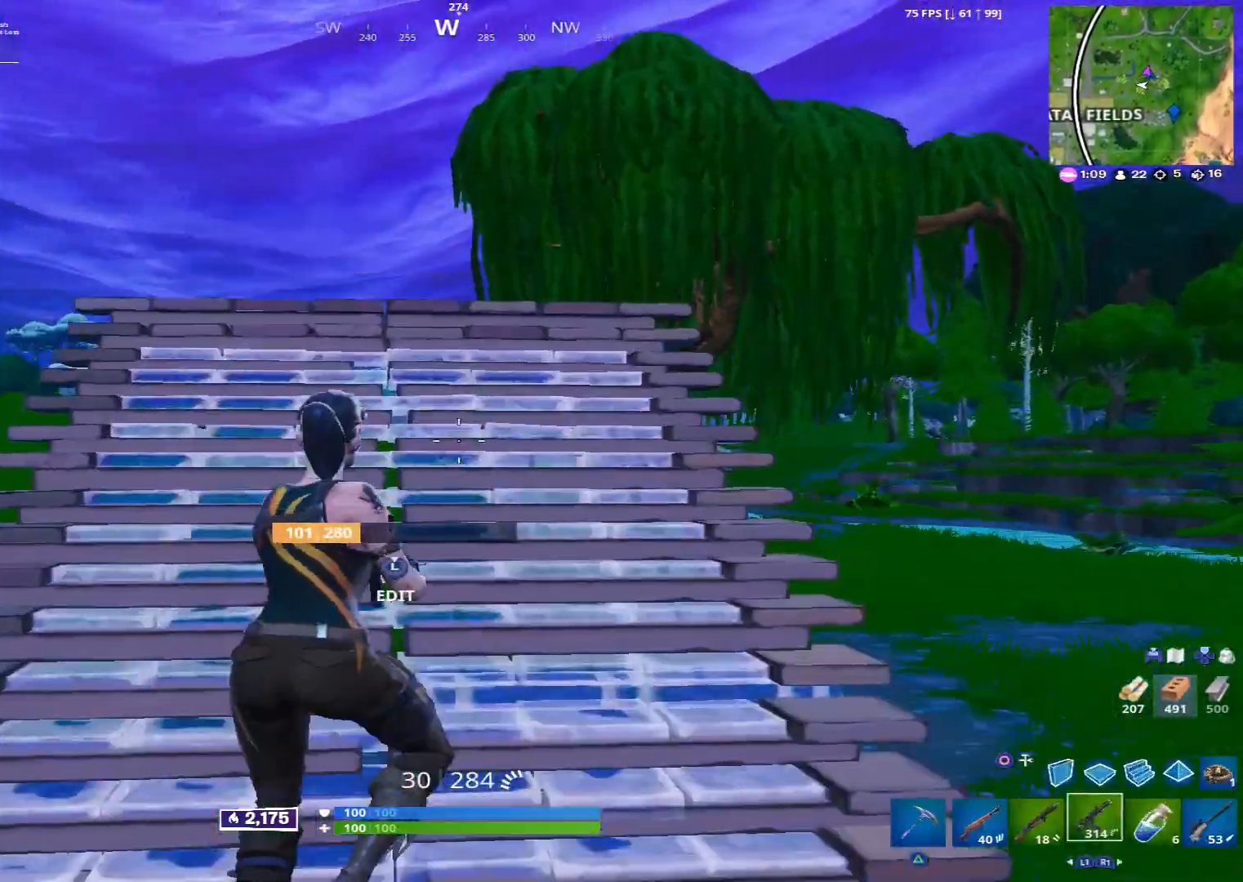
{"buttons": [], "left_stick": "up-right", "right_stick": "center", "events": [[40, "L1", "down"], [40, "left_stick", "up-right"], [80, "right_stick", "down-left"], [120, "L1", "up"], [200, "L1", "down"], [200, "right_stick", "center"], [280, "L1", "up"]]}
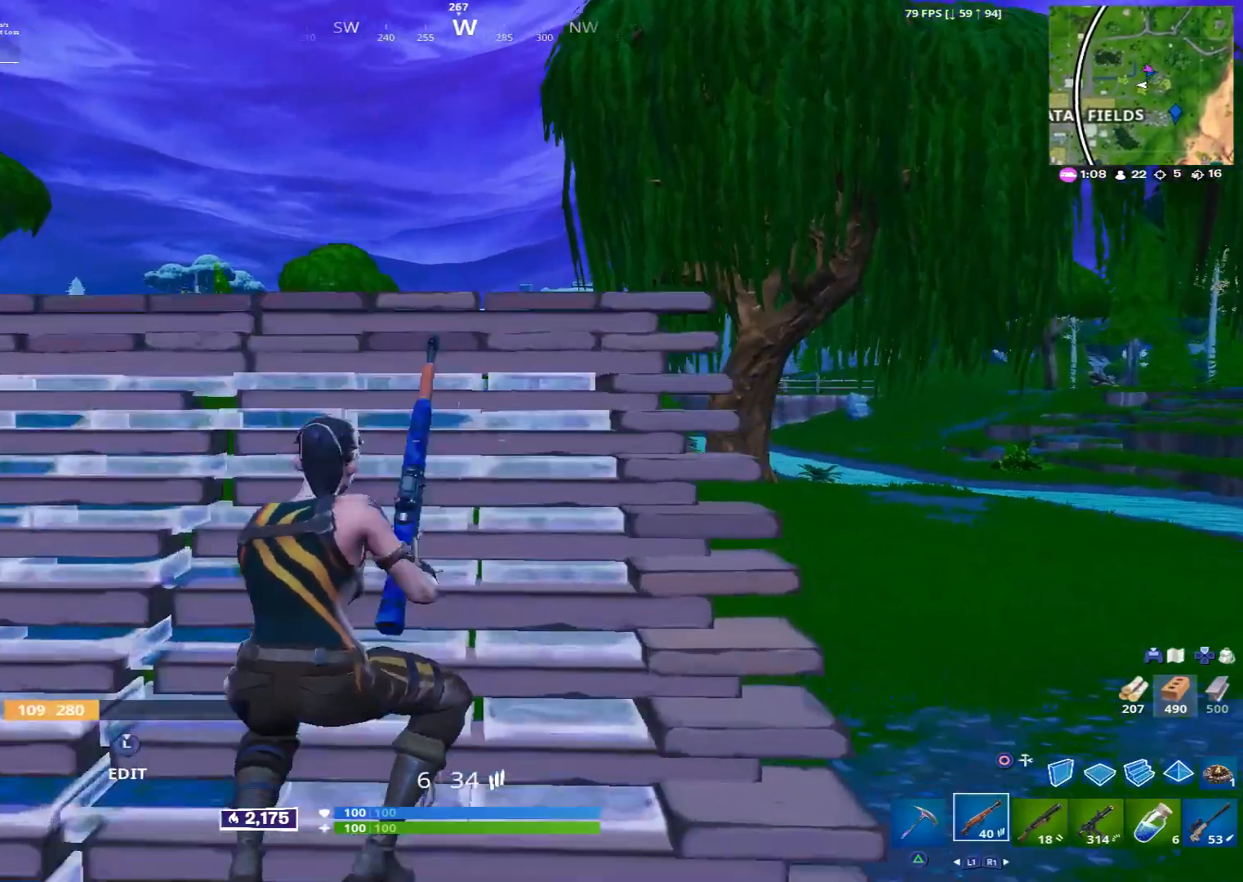
{"buttons": [], "left_stick": "up-right", "right_stick": "center", "events": [[240, "R3", "down"], [320, "L1", "down"], [320, "R3", "up"], [320, "right_stick", "right"], [400, "L1", "up"], [480, "right_stick", "center"]]}
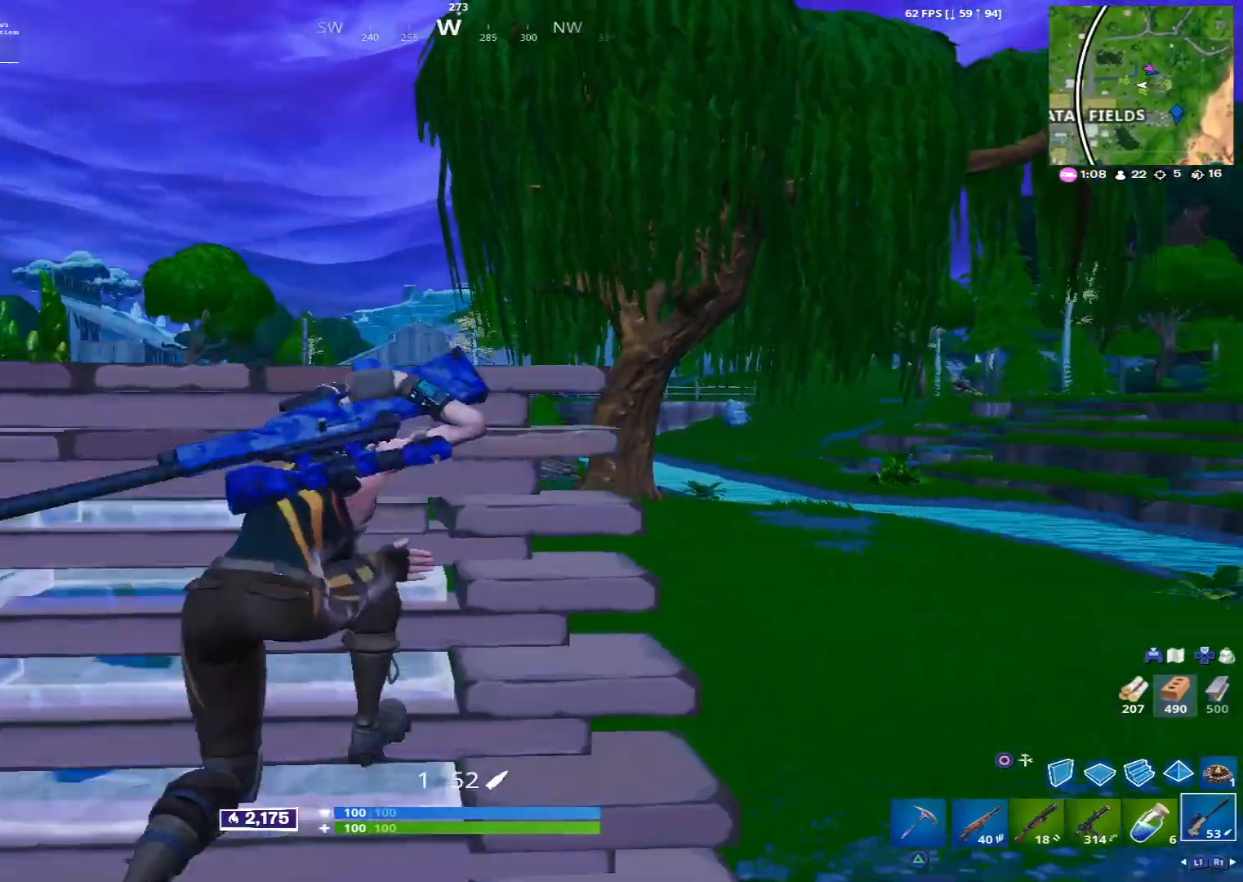
{"buttons": ["L2"], "left_stick": "center", "right_stick": "center", "events": [[40, "left_stick", "up"], [120, "R3", "down"], [200, "left_stick", "up-left"], [240, "R3", "up"], [440, "L2", "down"], [440, "left_stick", "center"]]}
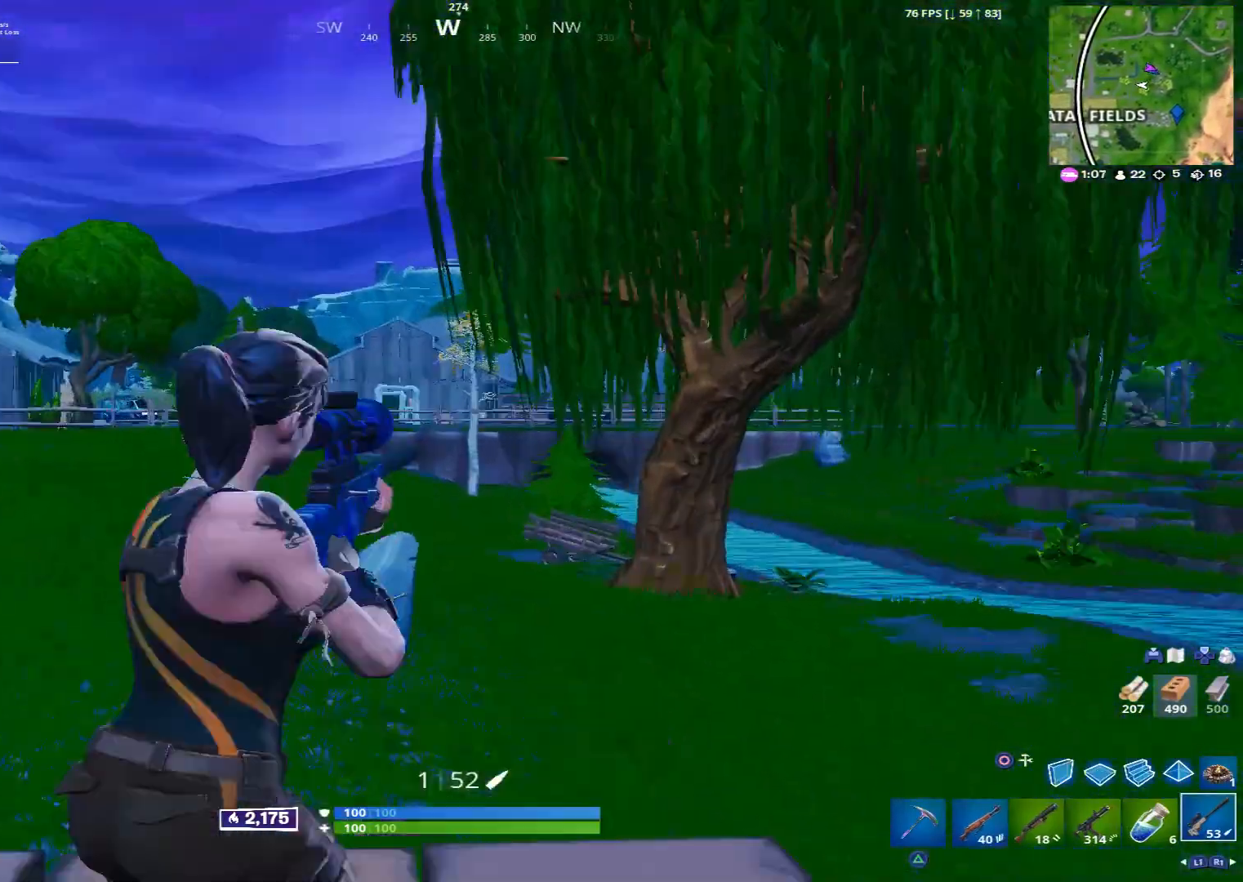
{"buttons": ["L2"], "left_stick": "down-left", "right_stick": "left", "events": [[200, "R3", "down"], [200, "left_stick", "up-left"], [280, "R3", "up"], [280, "right_stick", "up-left"], [360, "left_stick", "down-left"], [400, "right_stick", "left"]]}
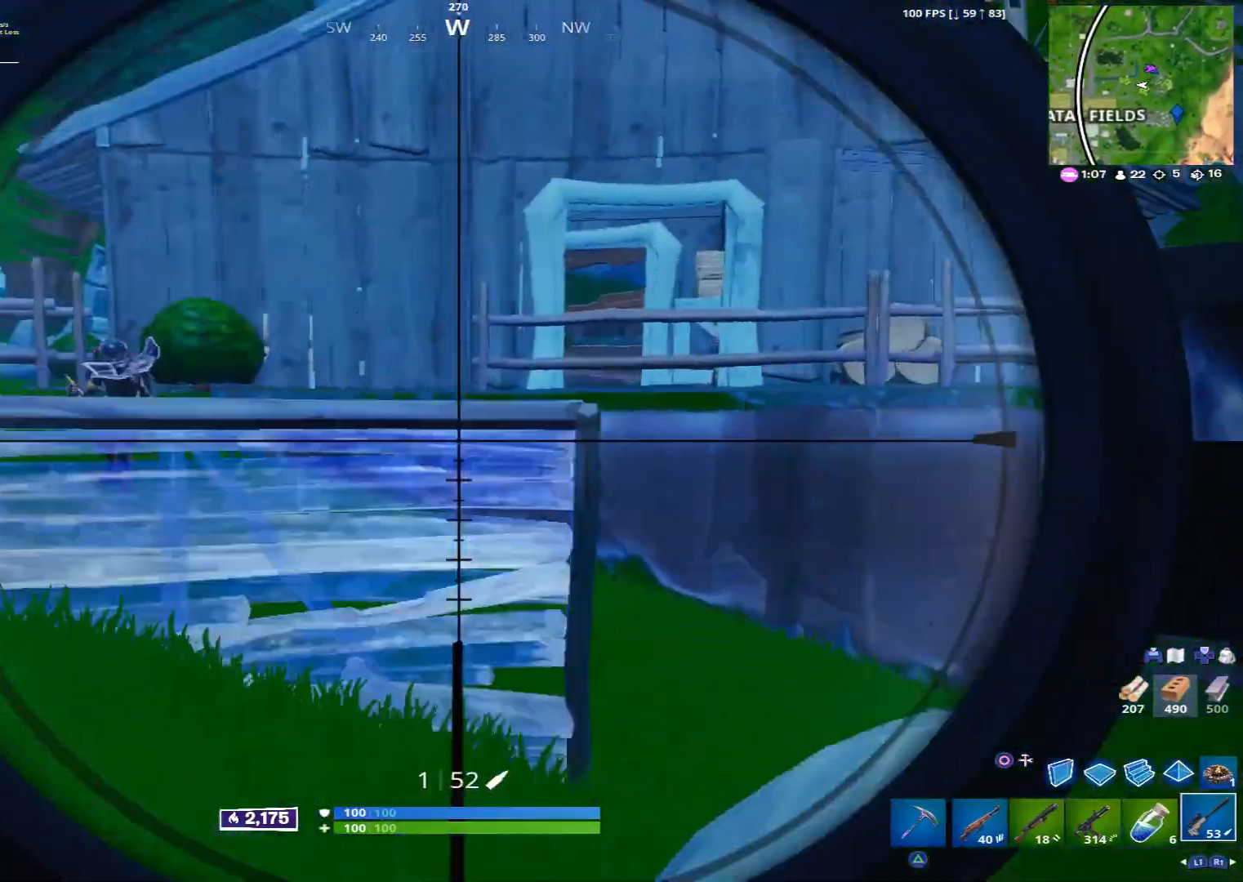
{"buttons": ["L2"], "left_stick": "up-right", "right_stick": "center", "events": [[40, "right_stick", "up-left"], [160, "left_stick", "up-left"], [360, "right_stick", "center"], [440, "left_stick", "up-right"]]}
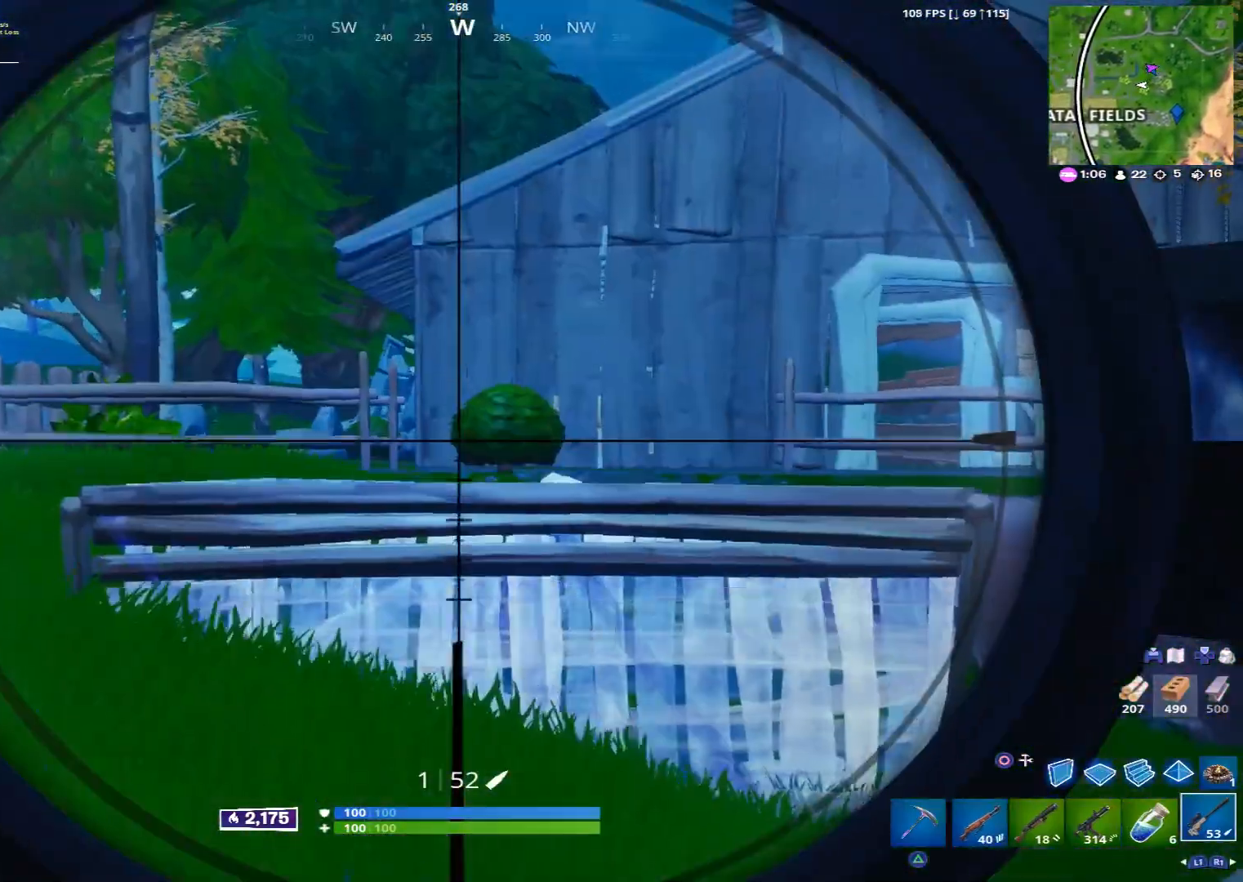
{"buttons": ["L2"], "left_stick": "right", "right_stick": "center", "events": [[120, "left_stick", "down-right"], [320, "left_stick", "down-left"], [440, "left_stick", "right"]]}
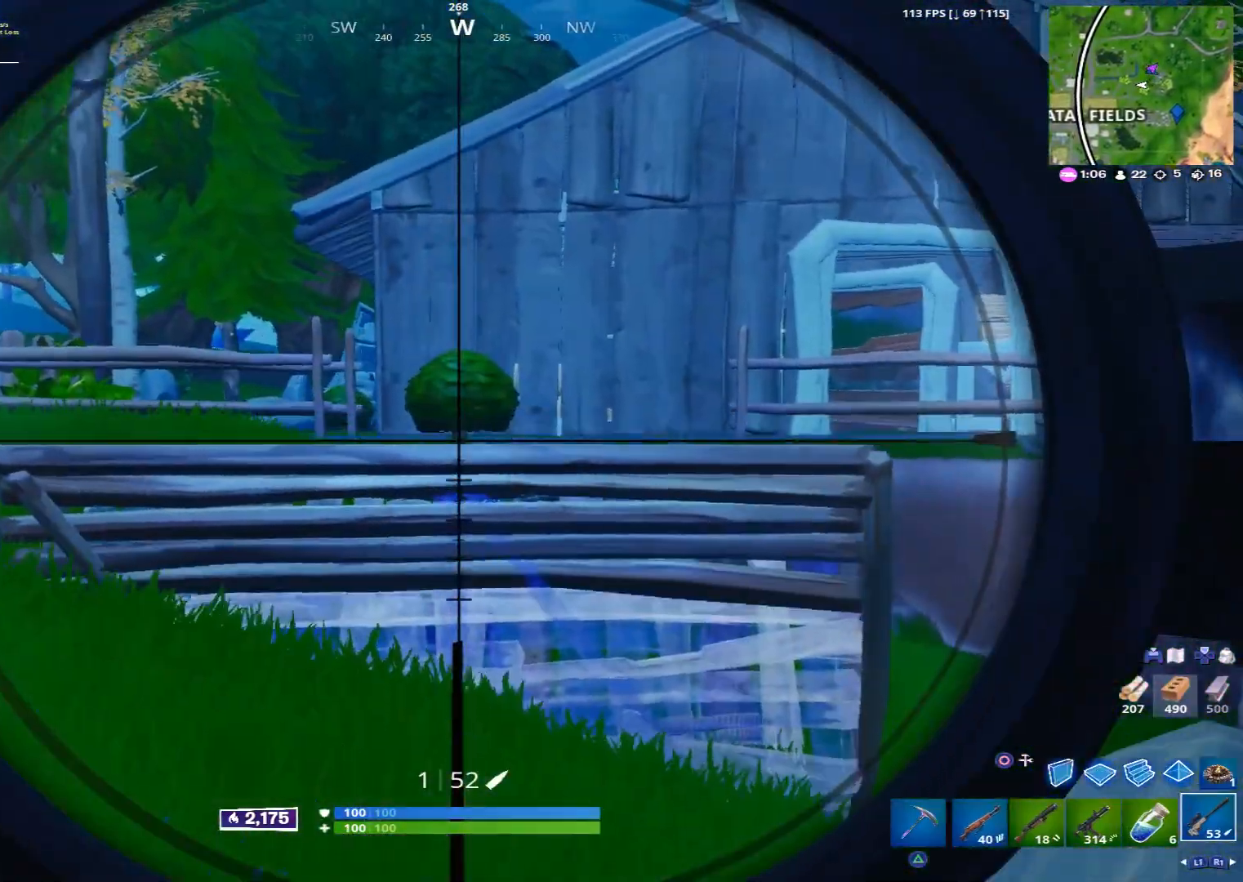
{"buttons": ["L2"], "left_stick": "up", "right_stick": "up", "events": [[40, "left_stick", "up"], [160, "left_stick", "right"], [240, "left_stick", "down-left"], [320, "left_stick", "center"], [440, "left_stick", "up"], [520, "right_stick", "up"]]}
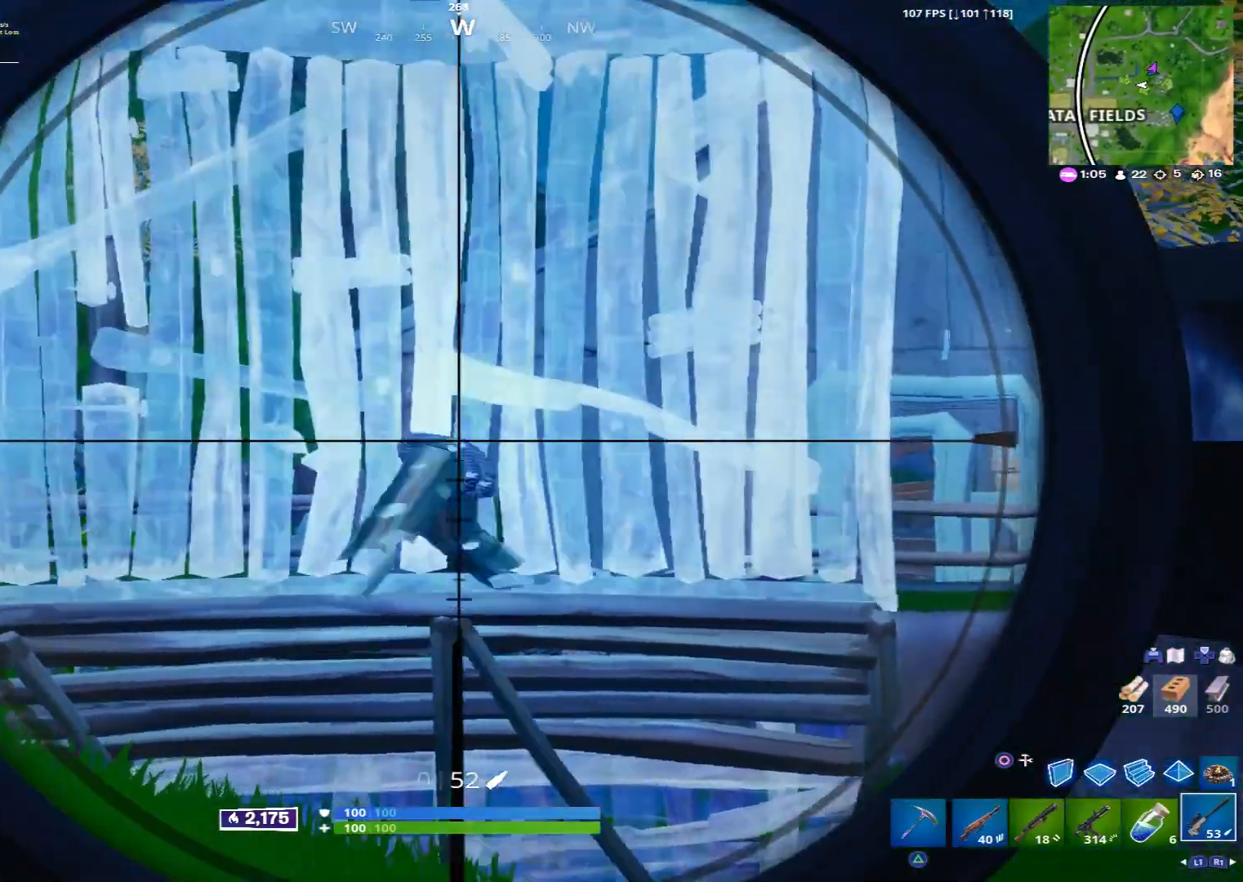
{"buttons": ["R1"], "left_stick": "left", "right_stick": "center", "events": [[40, "R2", "down"], [120, "left_stick", "down"], [160, "right_stick", "down-left"], [200, "L2", "up"], [200, "R2", "up"], [280, "right_stick", "center"], [400, "R1", "down"], [440, "left_stick", "left"]]}
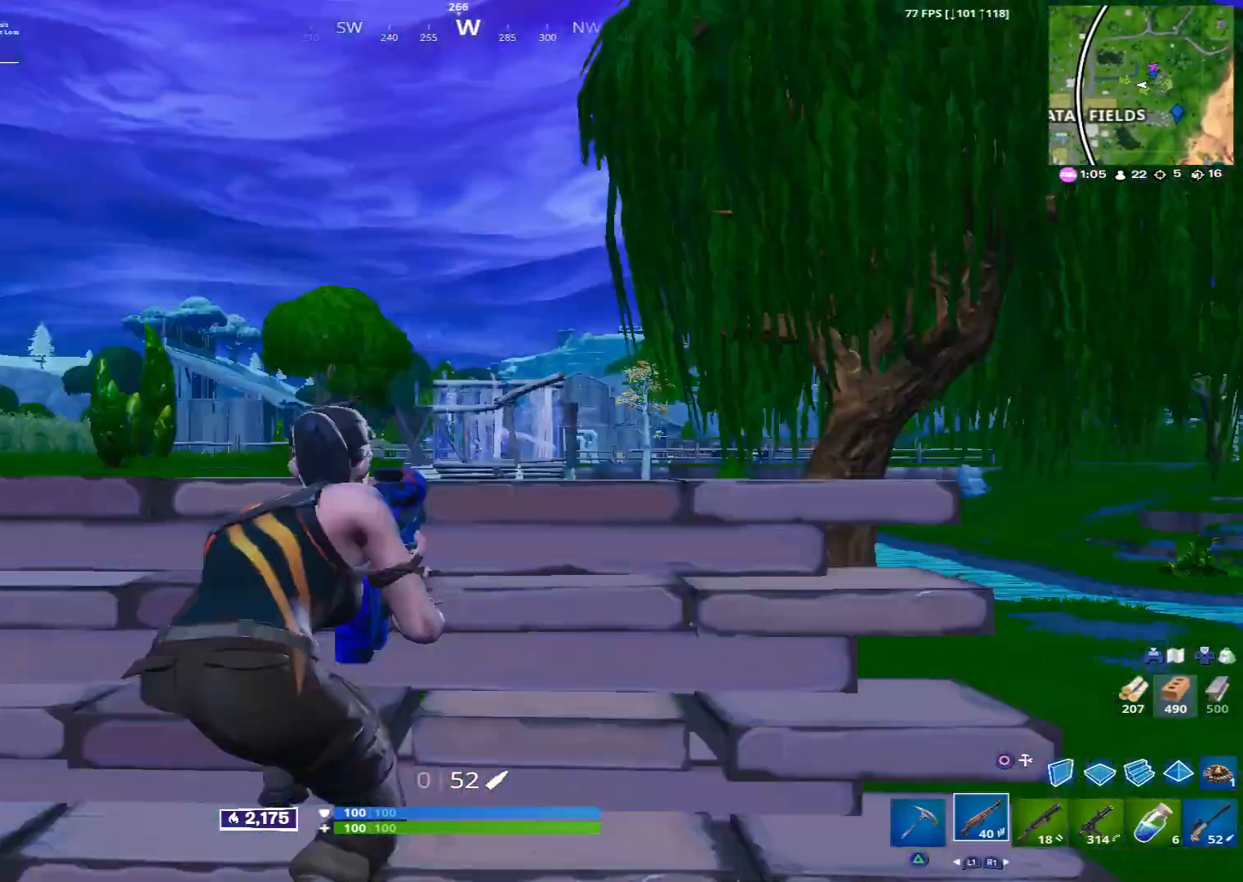
{"buttons": ["L2", "R2"], "left_stick": "center", "right_stick": "center", "events": [[40, "R1", "up"], [40, "left_stick", "up"], [160, "L2", "down"], [240, "right_stick", "up"], [320, "left_stick", "up-right"], [320, "right_stick", "center"], [440, "R2", "down"], [520, "left_stick", "center"]]}
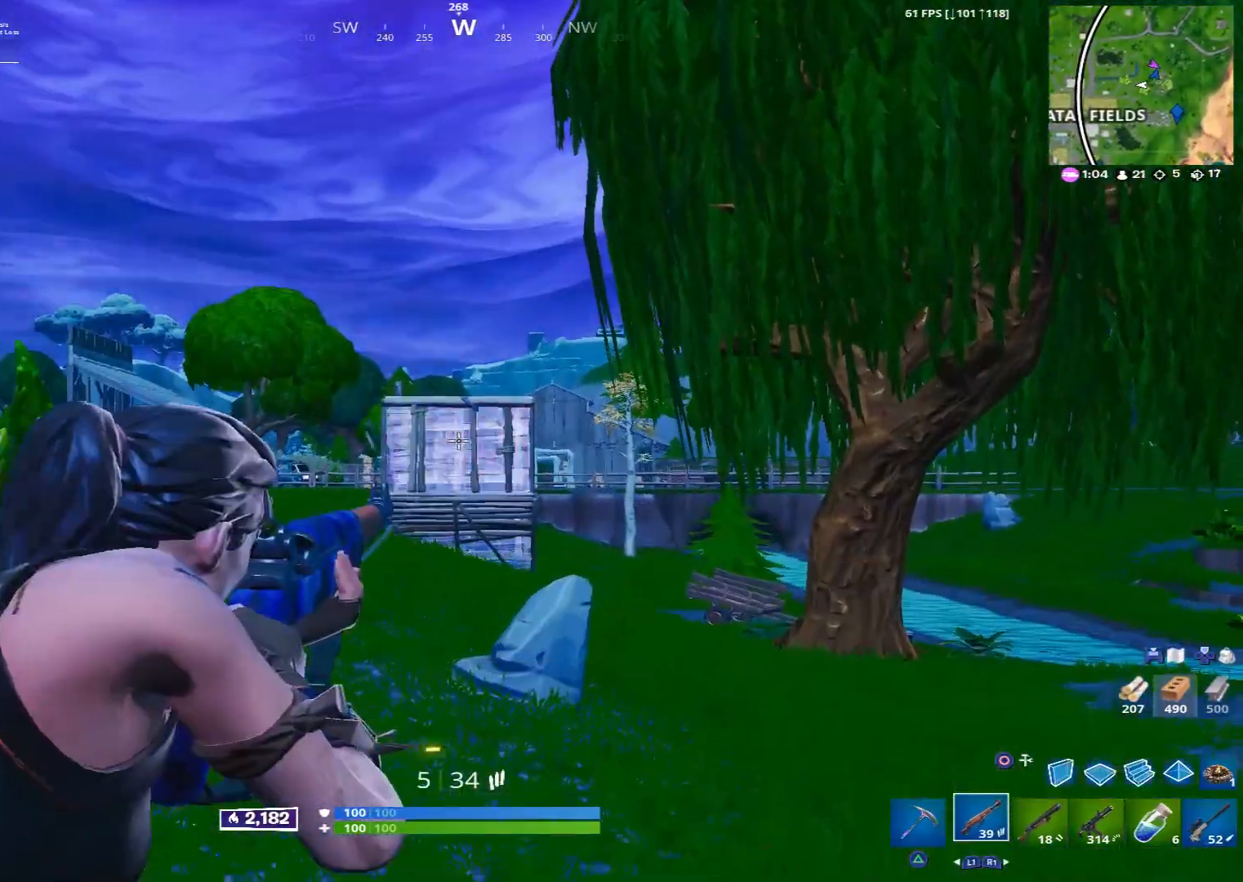
{"buttons": ["L2", "R2"], "left_stick": "down", "right_stick": "center", "events": [[40, "R2", "up"], [80, "left_stick", "down-right"], [400, "R2", "down"], [400, "left_stick", "down"]]}
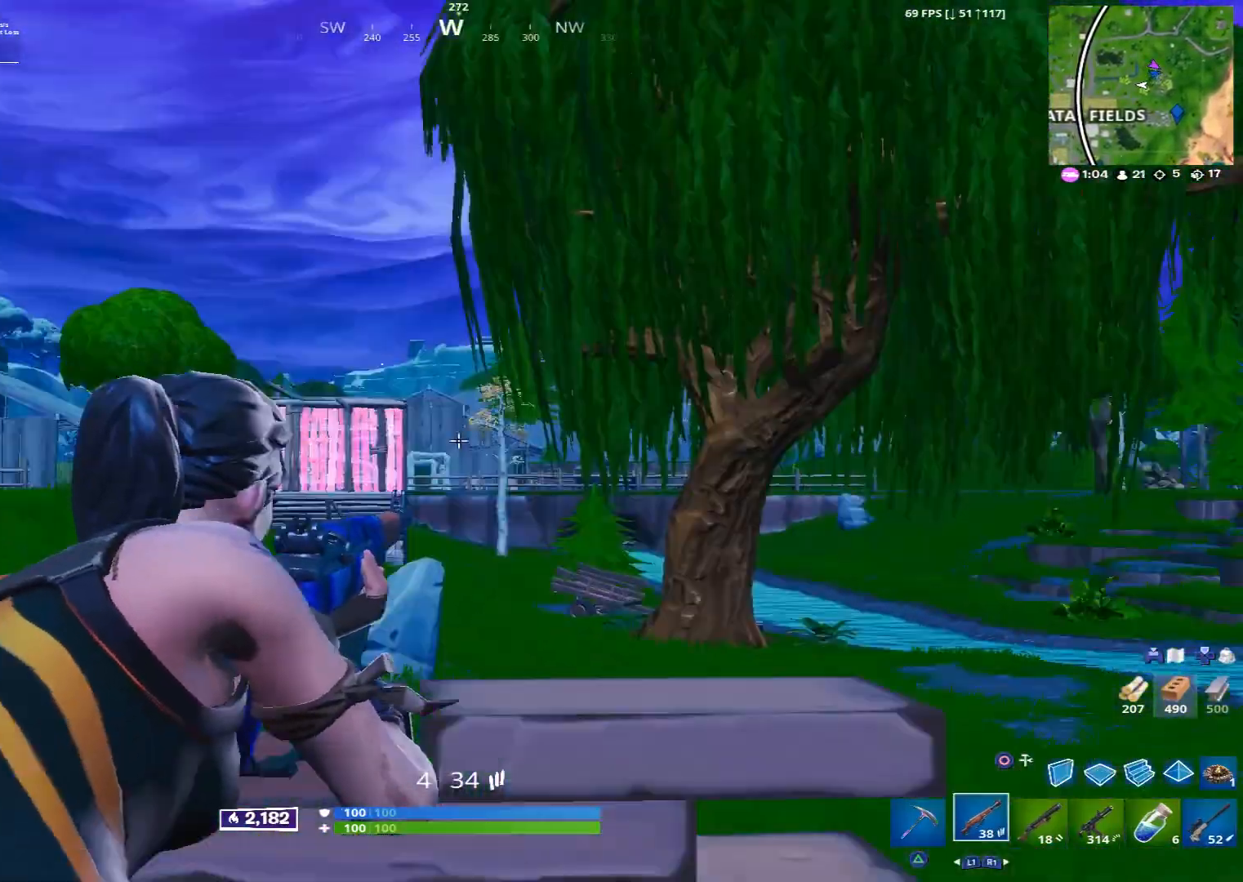
{"buttons": [], "left_stick": "right", "right_stick": "center", "events": [[280, "L2", "up"], [280, "R2", "up"], [280, "left_stick", "right"], [320, "CROSS", "down"], [400, "CROSS", "up"], [480, "SQUARE", "down"], [520, "SQUARE", "up"]]}
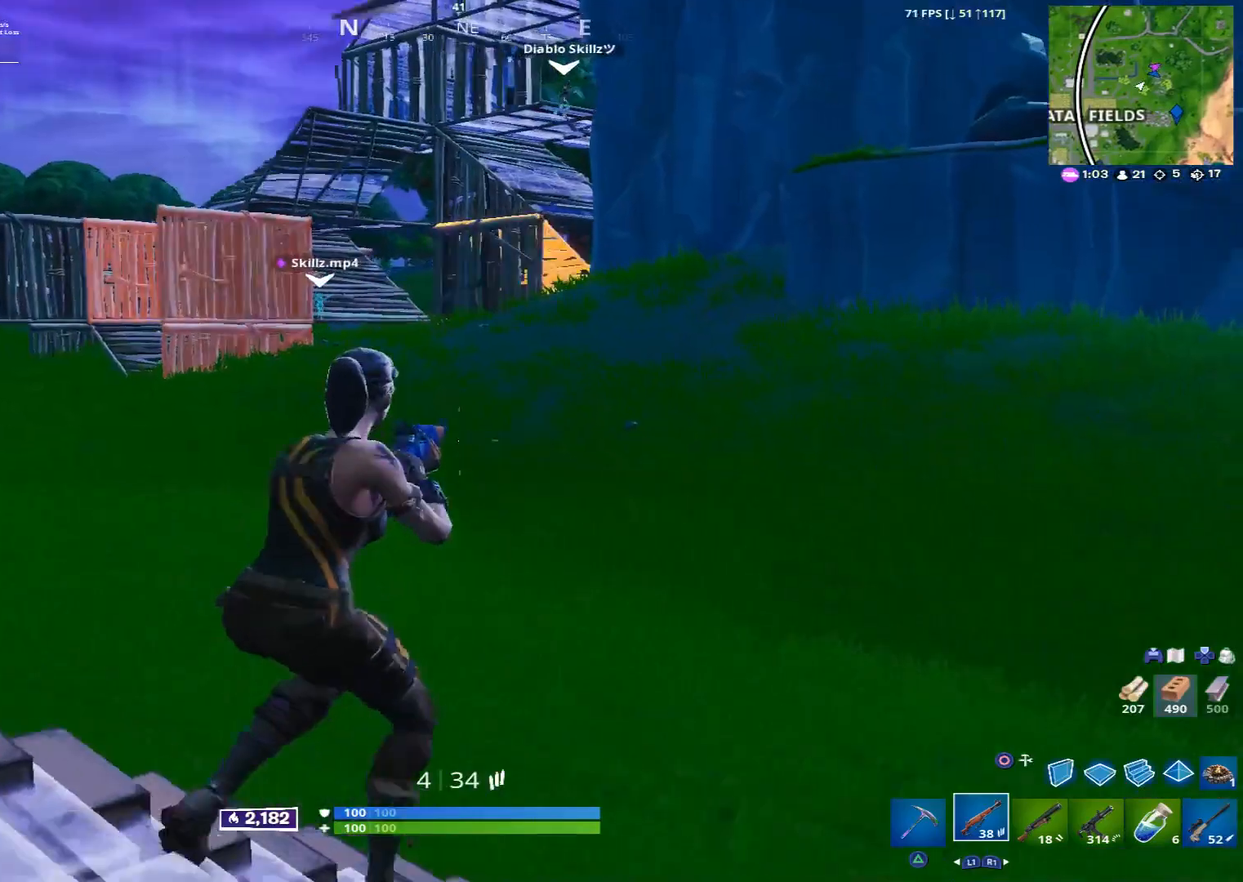
{"buttons": [], "left_stick": "up-right", "right_stick": "center", "events": [[120, "right_stick", "up-left"], [280, "right_stick", "center"], [360, "CROSS", "down"], [400, "CROSS", "up"], [440, "left_stick", "up-right"]]}
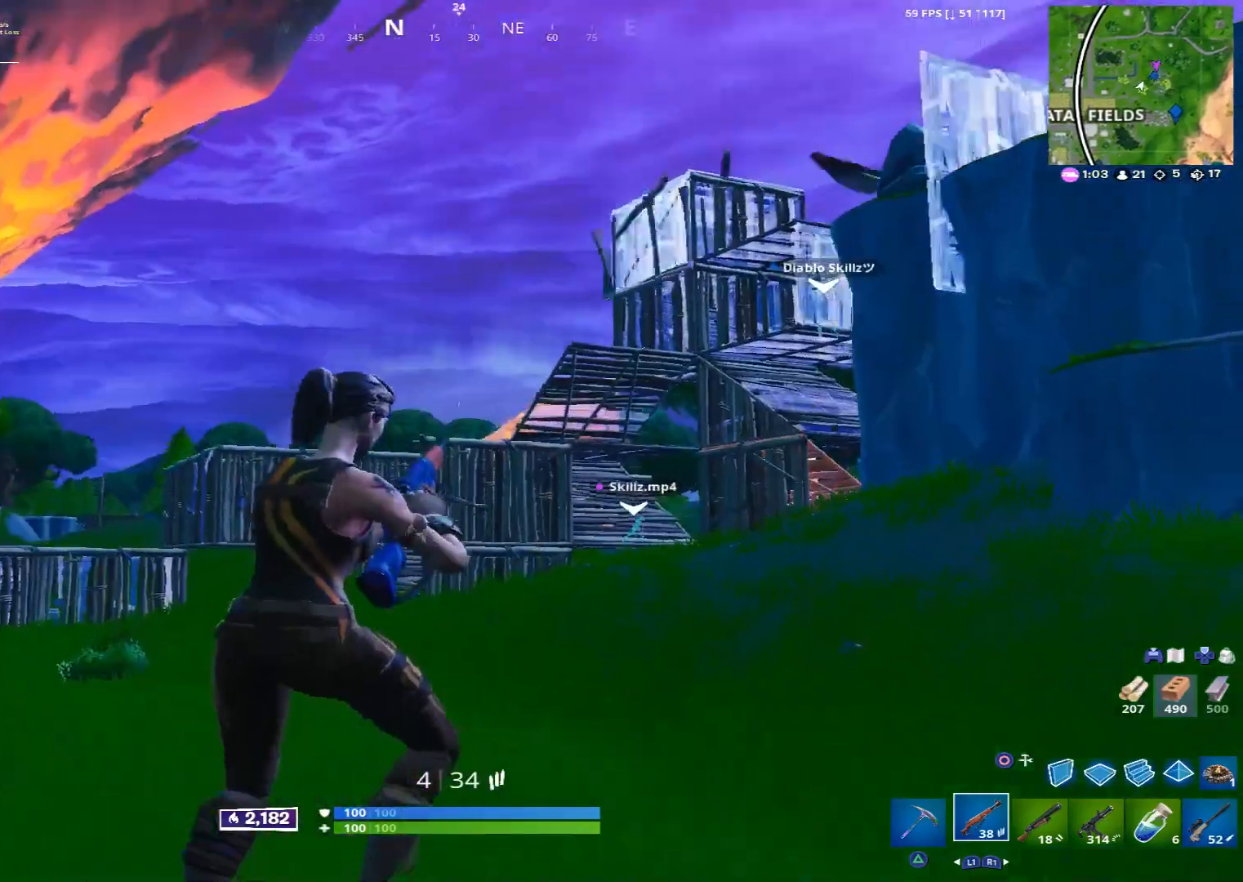
{"buttons": [], "left_stick": "up-right", "right_stick": "center", "events": []}
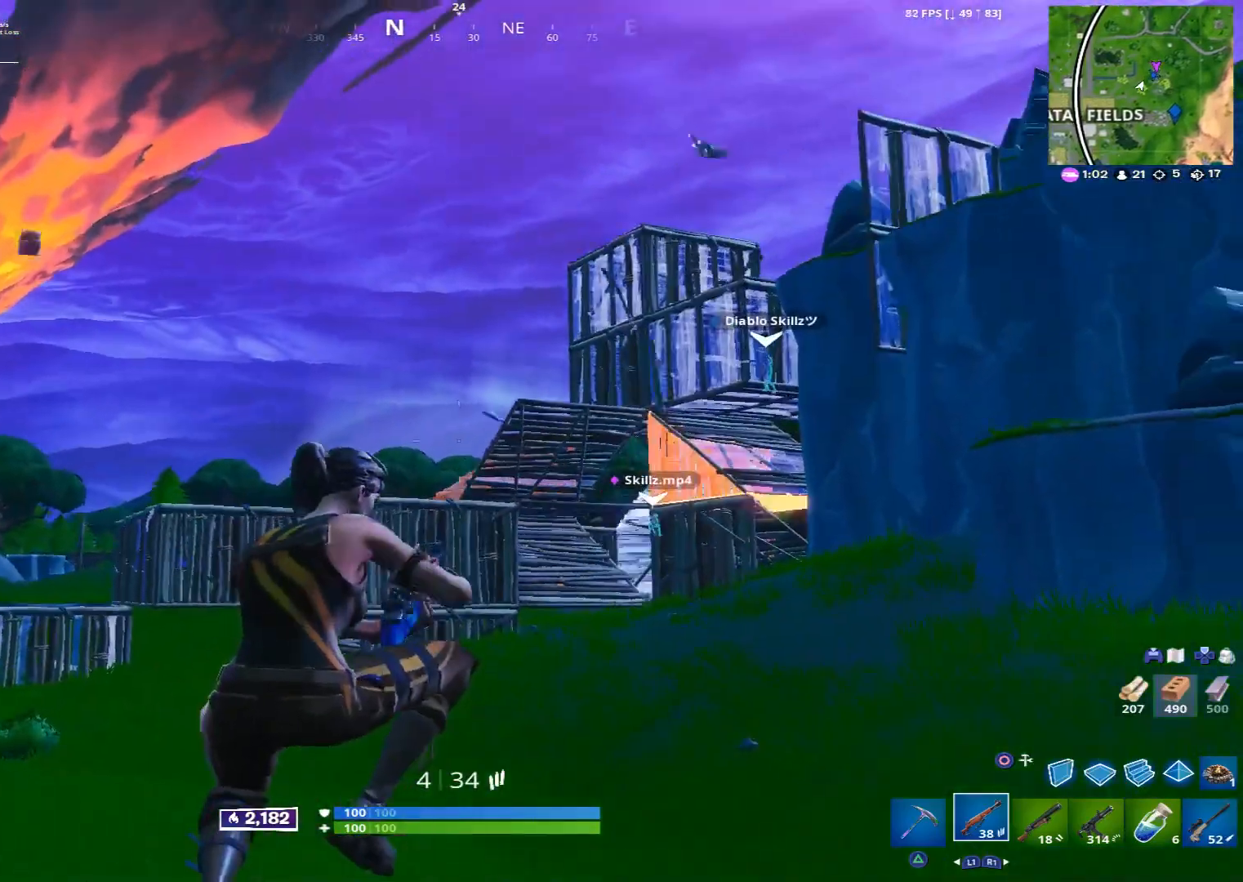
{"buttons": [], "left_stick": "up-right", "right_stick": "center", "events": []}
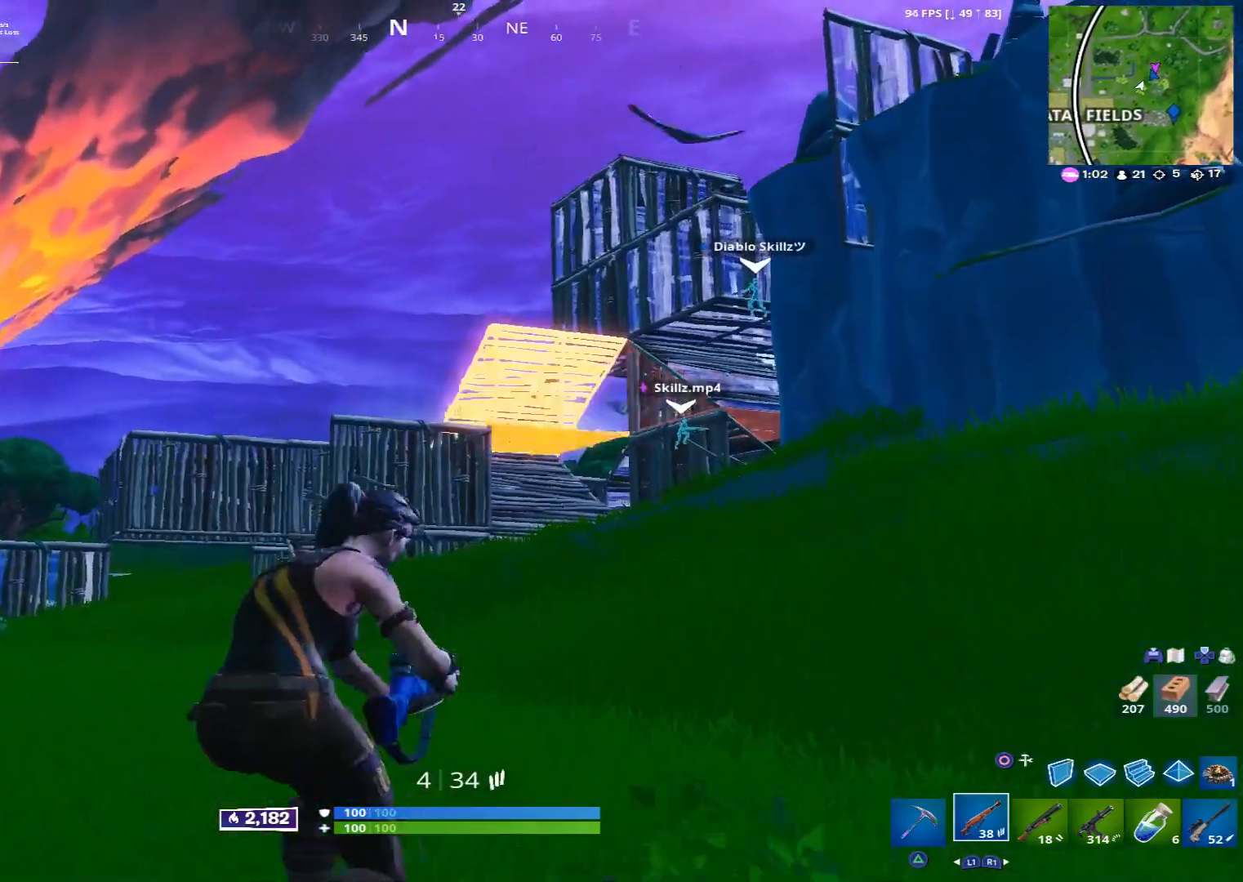
{"buttons": [], "left_stick": "up-right", "right_stick": "center", "events": [[440, "CROSS", "down"], [520, "CROSS", "up"]]}
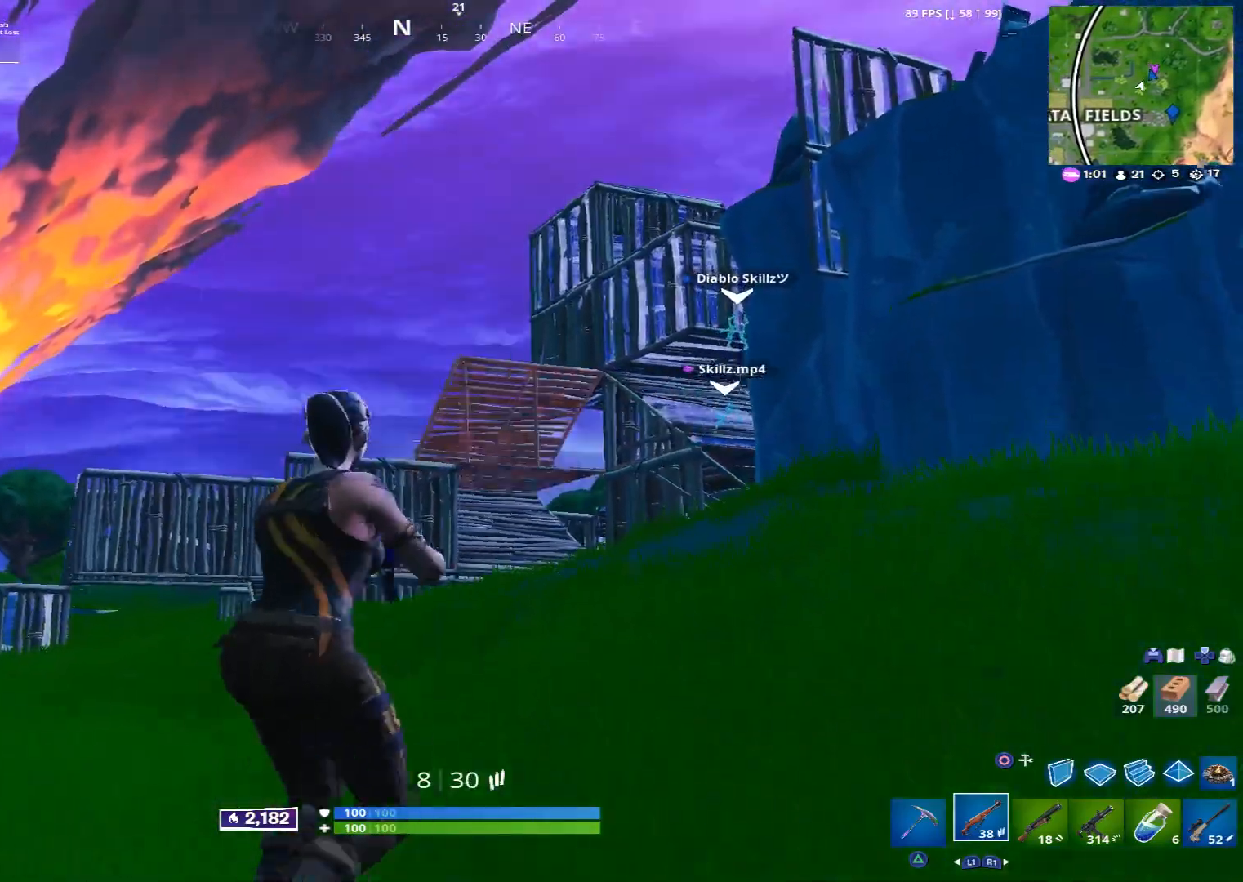
{"buttons": [], "left_stick": "center", "right_stick": "center", "events": [[80, "CIRCLE", "down"], [120, "CIRCLE", "up"], [120, "left_stick", "center"], [280, "DPAD_LEFT", "down"], [360, "DPAD_LEFT", "up"], [400, "DPAD_LEFT", "down"], [480, "DPAD_LEFT", "up"]]}